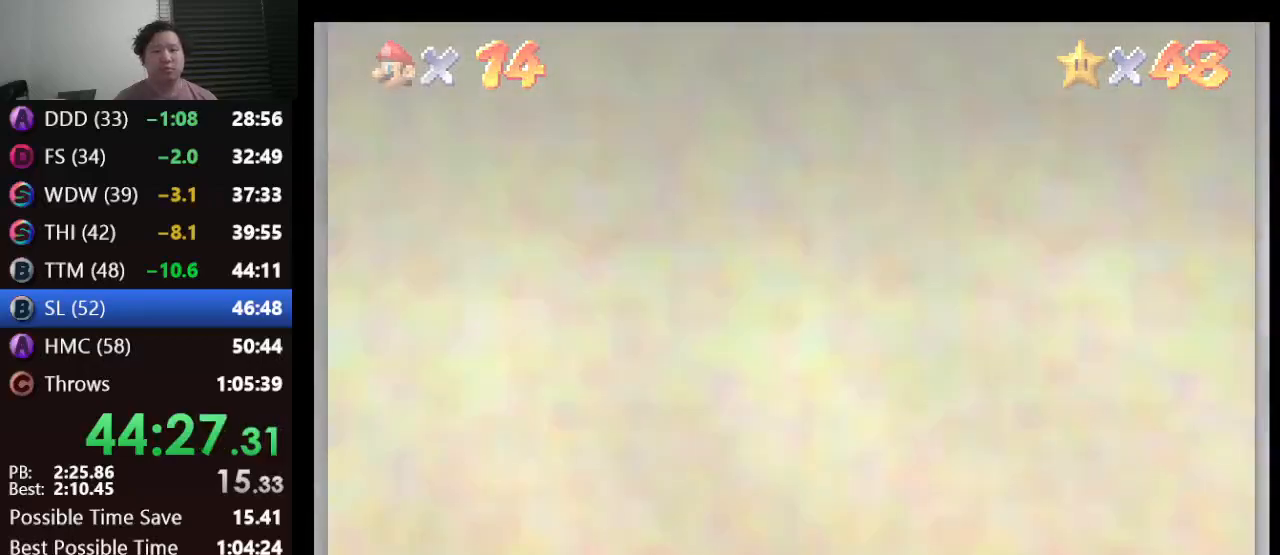
Gameplay with a controller (Nintendo layout); each line is a JSON object with the inputs held at the frame after it. "events" lists button and stick changes between this image and that frame as [ms after this image, input, new state], when the widget could be followed in between. Not read: L1 L3 R3.
{"buttons": [], "left_stick": "center", "events": [[167, "A", "down"], [233, "A", "up"], [317, "A", "down"], [417, "A", "up"]]}
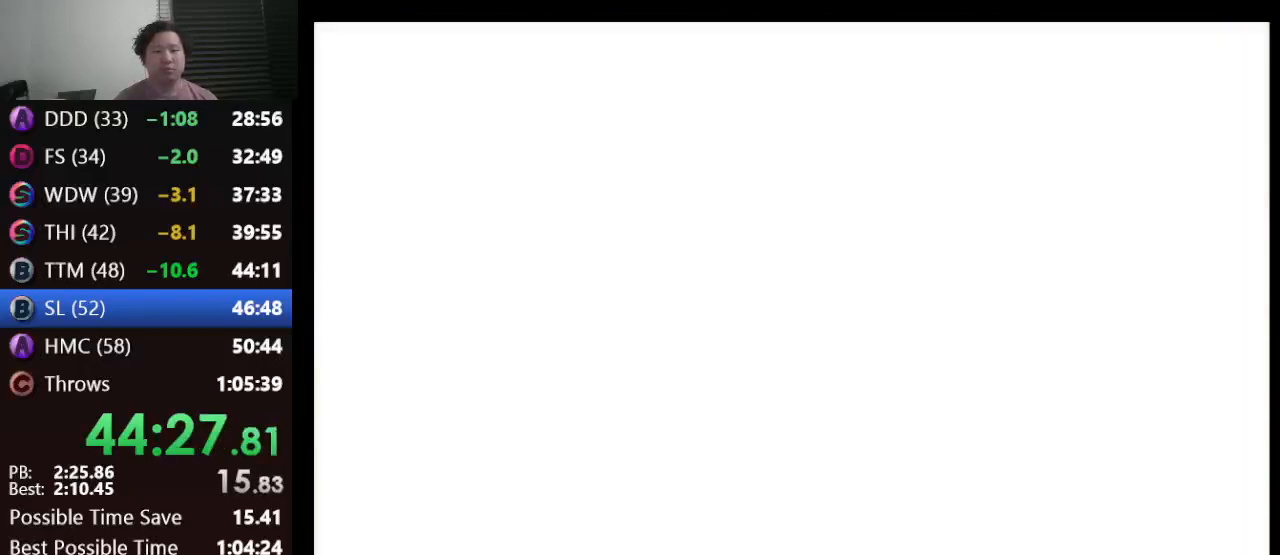
{"buttons": ["A"], "left_stick": "center", "events": [[17, "A", "down"], [100, "A", "up"], [167, "A", "down"], [233, "A", "up"], [300, "A", "down"], [417, "A", "up"], [483, "A", "down"]]}
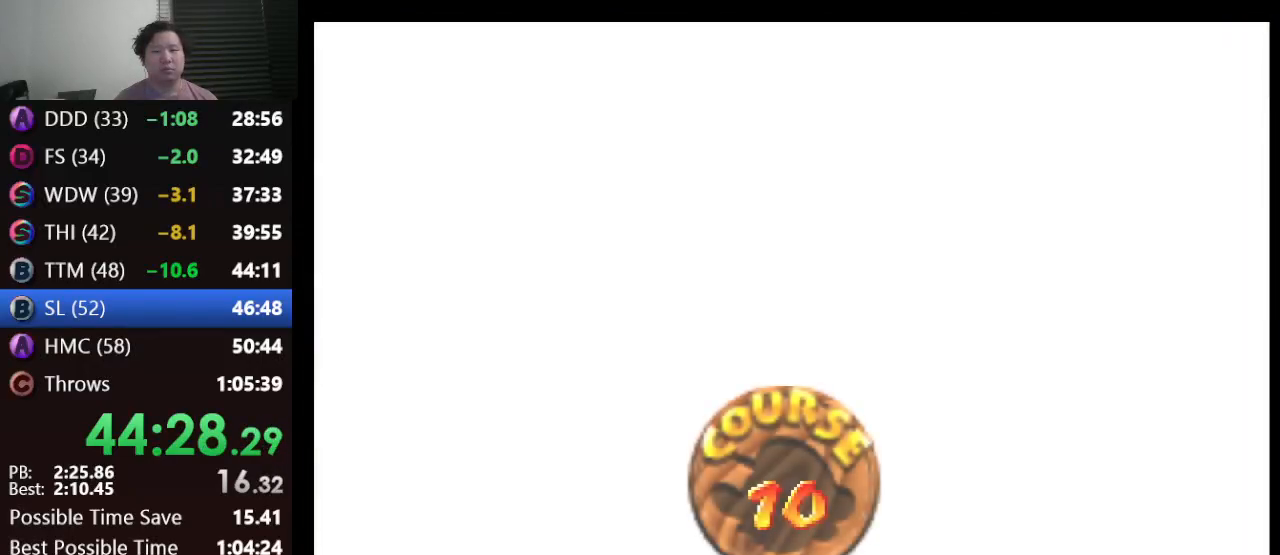
{"buttons": [], "left_stick": "center", "events": [[233, "A", "up"], [250, "A", "down"], [350, "A", "up"], [450, "A", "down"], [500, "A", "up"]]}
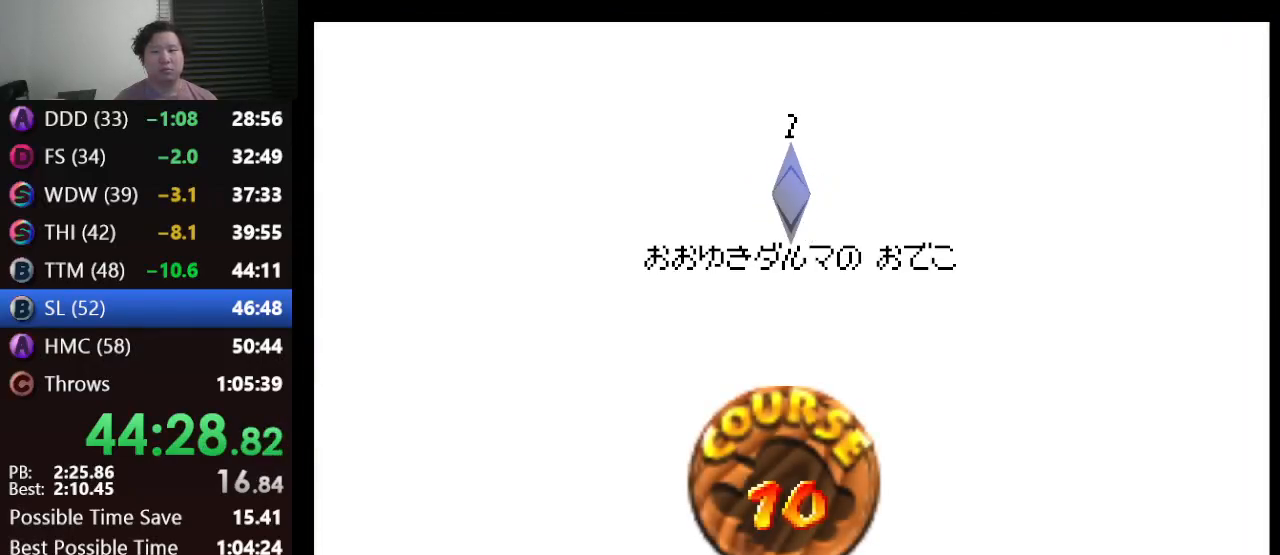
{"buttons": [], "left_stick": "center", "events": [[100, "A", "down"], [167, "A", "up"], [233, "A", "down"], [300, "A", "up"], [383, "A", "down"], [483, "A", "up"]]}
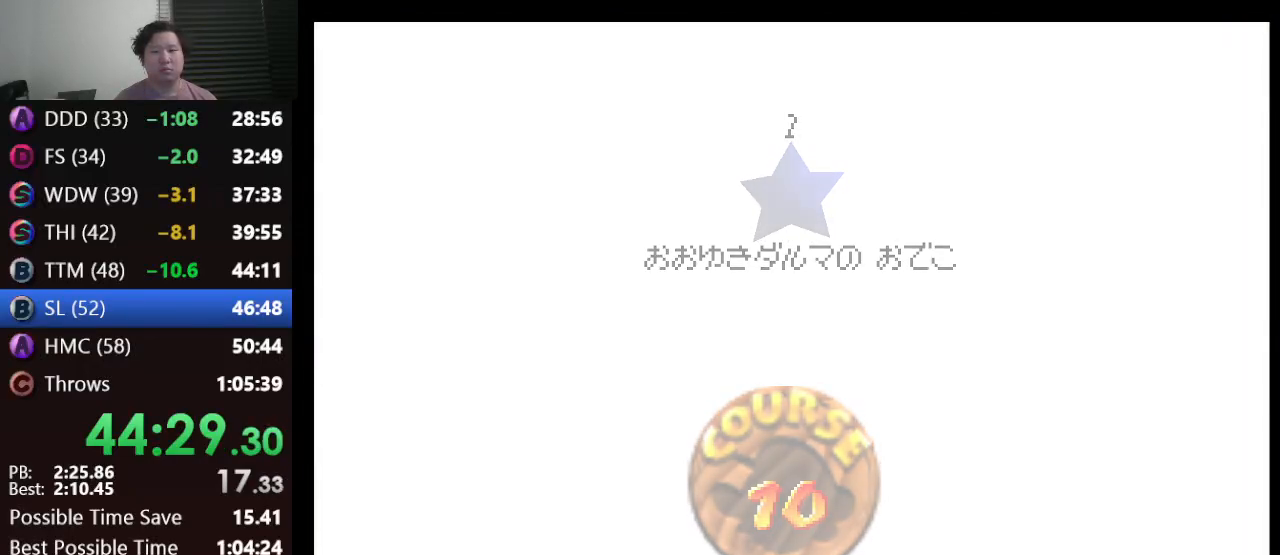
{"buttons": [], "left_stick": "center", "events": [[50, "A", "down"], [150, "A", "up"]]}
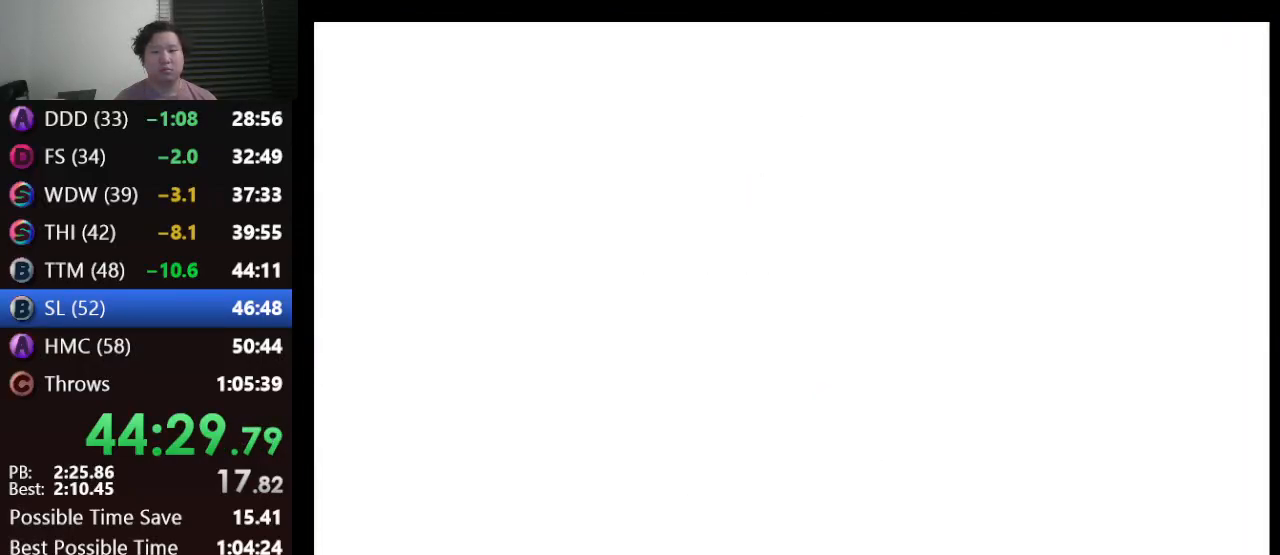
{"buttons": [], "left_stick": "center", "events": [[267, "C_DOWN", "down"], [417, "C_DOWN", "up"]]}
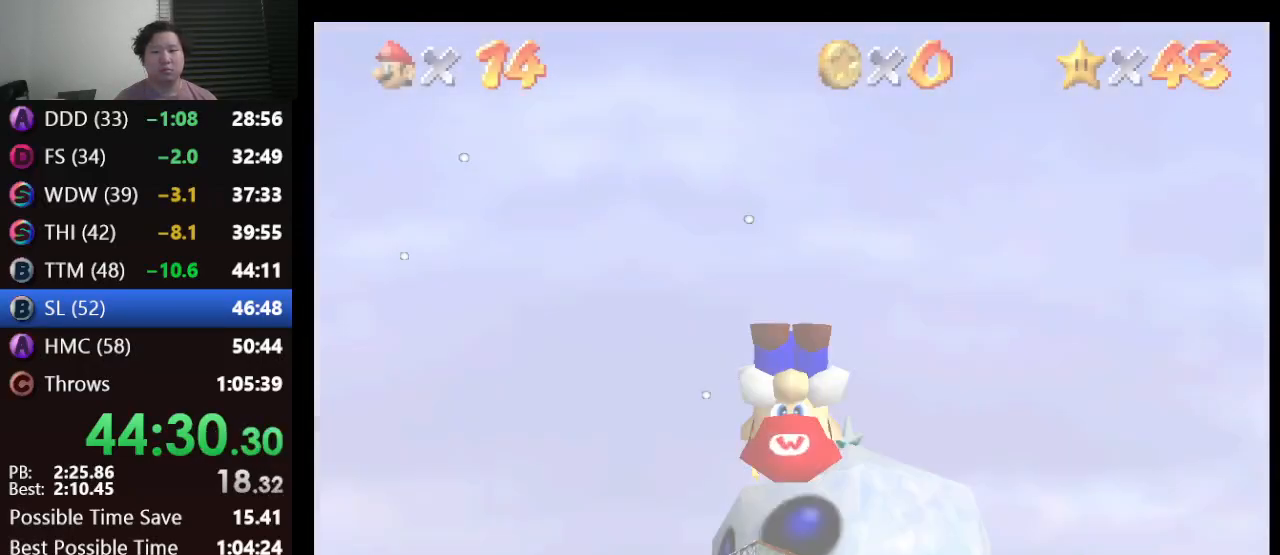
{"buttons": ["A"], "left_stick": "up", "events": [[67, "A", "down"], [67, "left_stick", "up"]]}
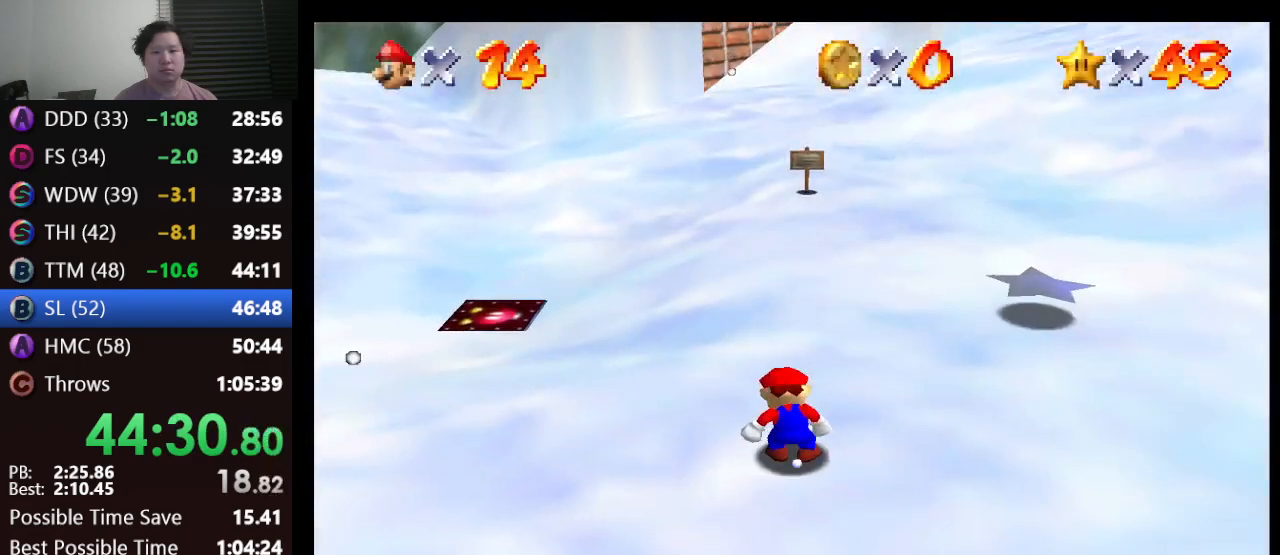
{"buttons": ["A", "B"], "left_stick": "up", "events": [[467, "B", "down"]]}
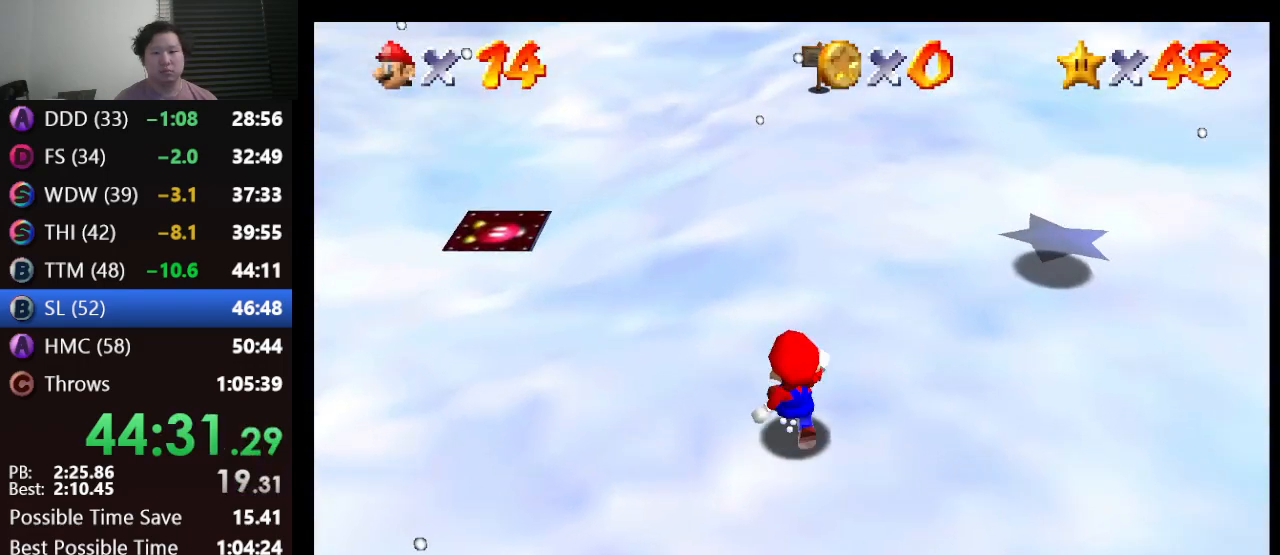
{"buttons": [], "left_stick": "up-left", "events": [[50, "A", "up"], [50, "B", "up"], [50, "left_stick", "up-left"]]}
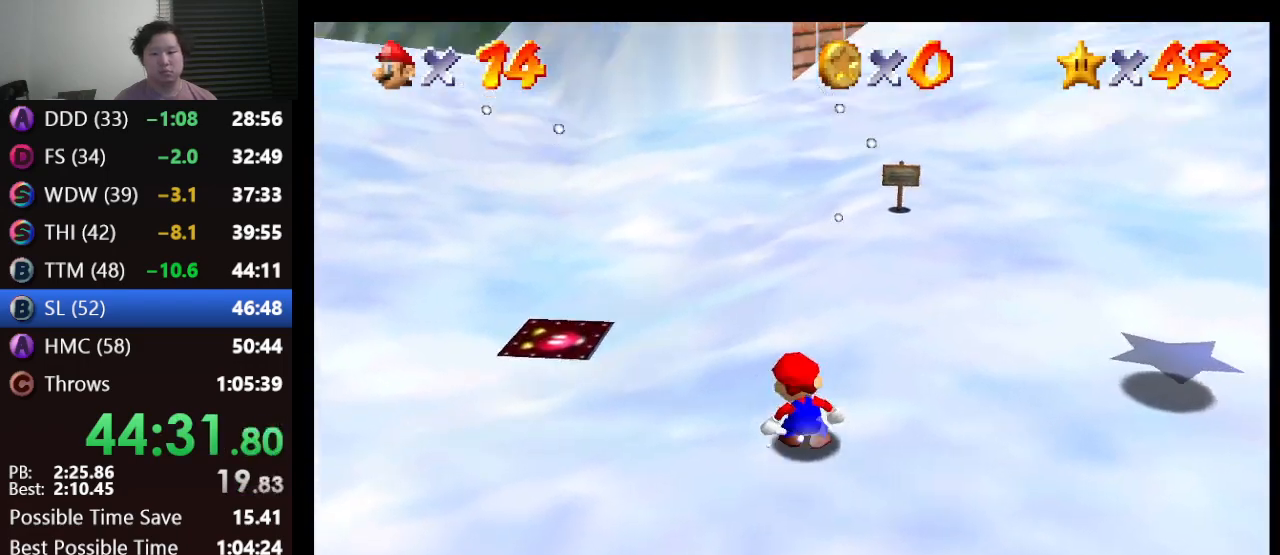
{"buttons": [], "left_stick": "up", "events": [[67, "left_stick", "up"], [217, "A", "down"], [450, "A", "up"]]}
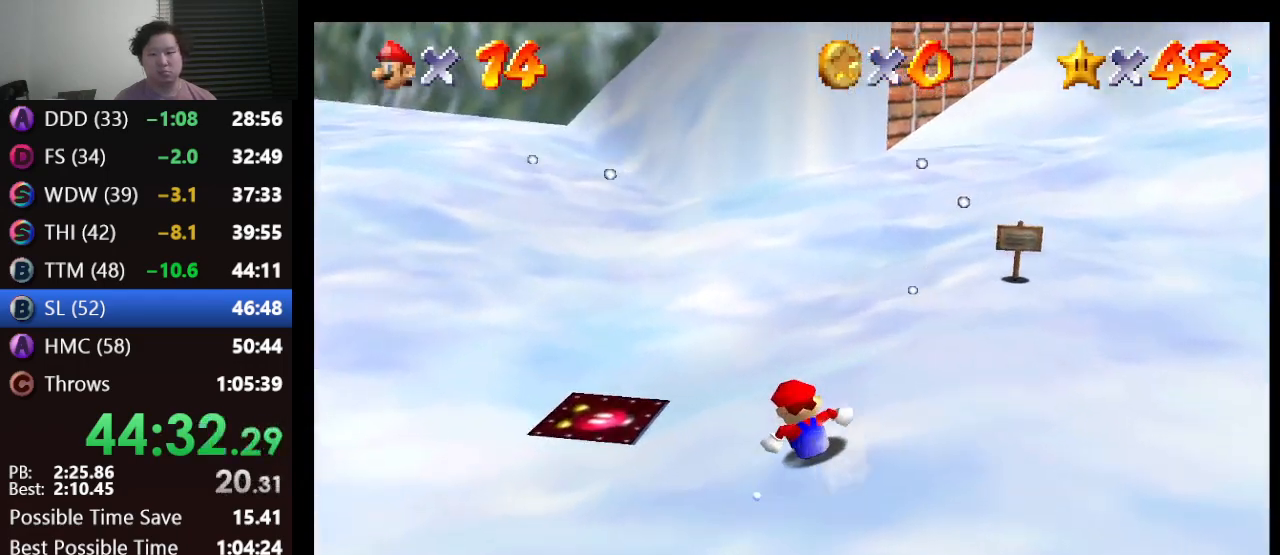
{"buttons": [], "left_stick": "up-right", "events": [[167, "A", "down"], [217, "left_stick", "up-right"], [267, "A", "up"]]}
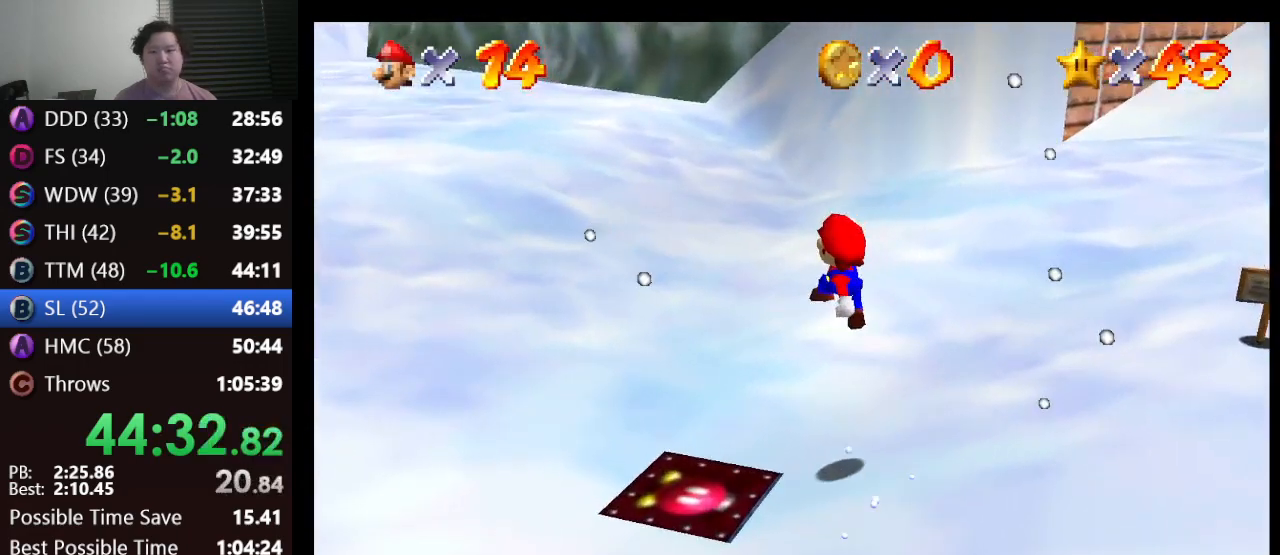
{"buttons": [], "left_stick": "up-right", "events": []}
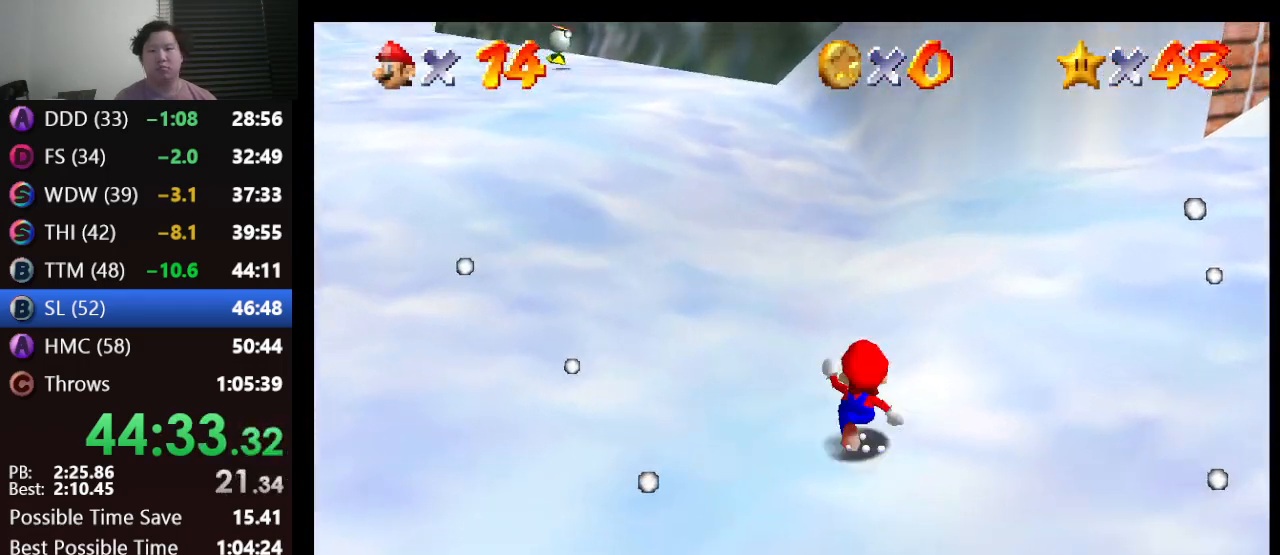
{"buttons": [], "left_stick": "center", "events": [[133, "left_stick", "up"], [217, "A", "down"], [317, "A", "up"], [317, "left_stick", "up-right"], [483, "left_stick", "center"]]}
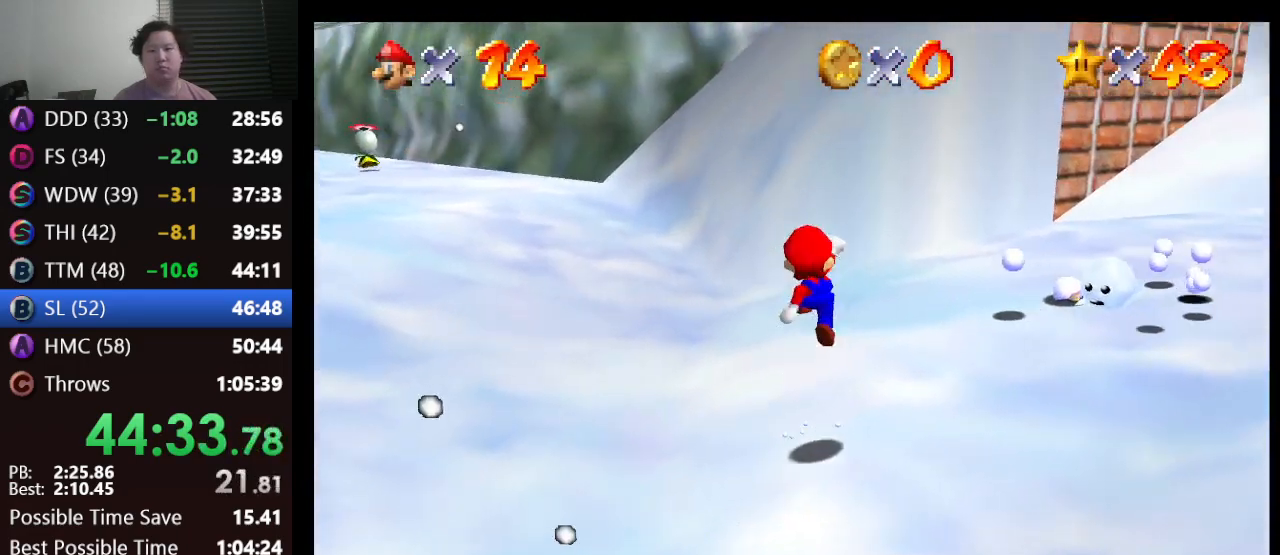
{"buttons": [], "left_stick": "up", "events": [[133, "left_stick", "up-left"], [317, "A", "down"], [417, "A", "up"], [450, "left_stick", "up"]]}
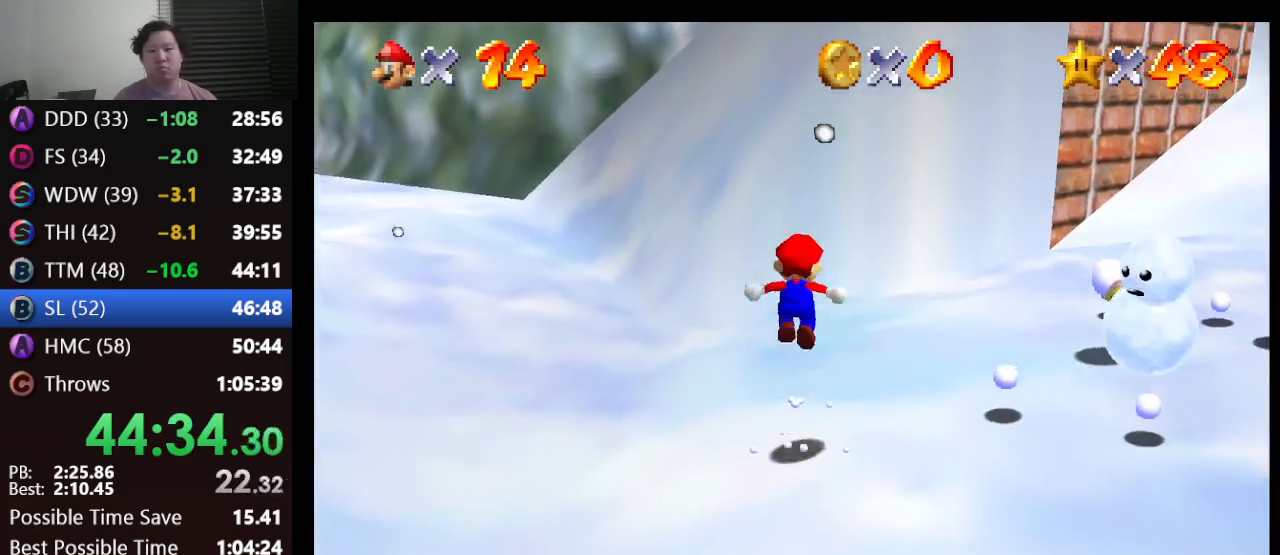
{"buttons": ["A"], "left_stick": "up-left", "events": [[417, "left_stick", "up-left"], [483, "A", "down"]]}
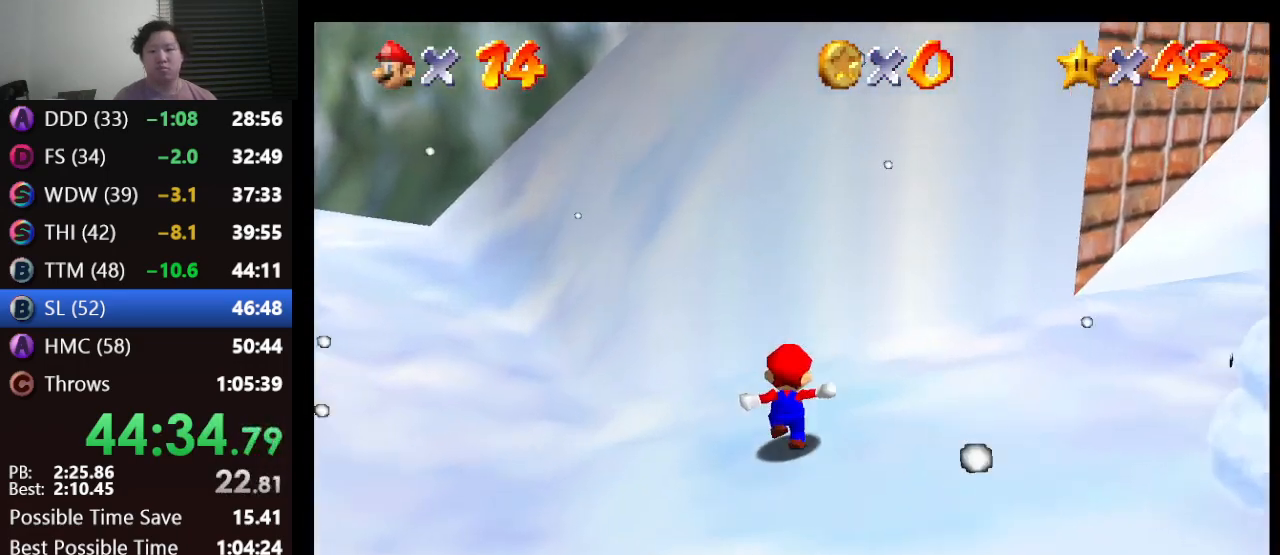
{"buttons": ["A"], "left_stick": "up", "events": [[467, "left_stick", "up"]]}
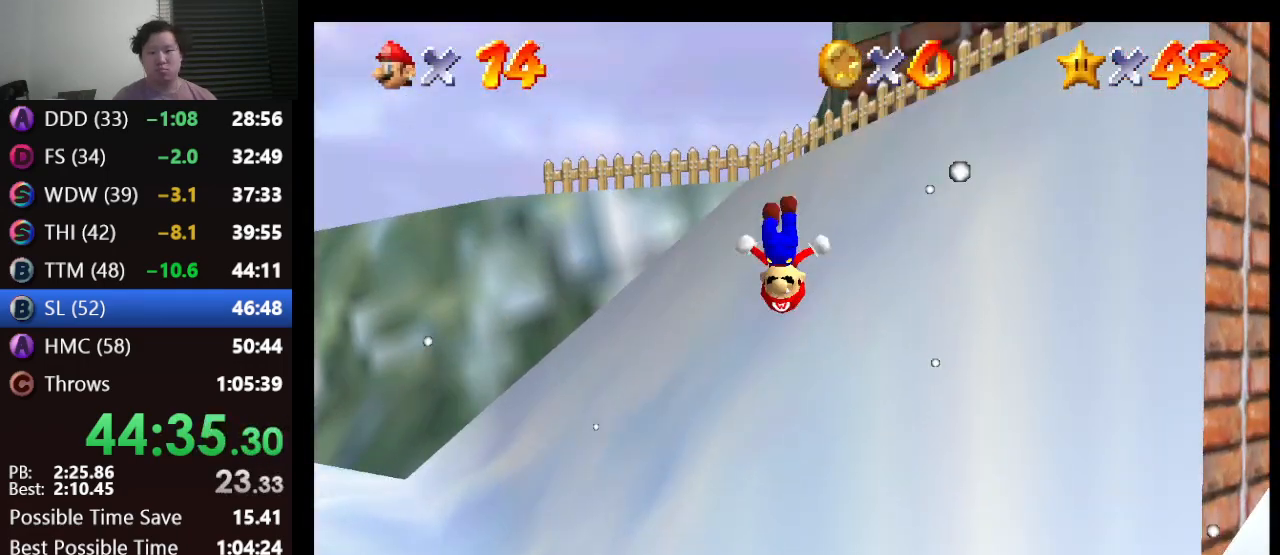
{"buttons": ["A"], "left_stick": "up-right", "events": [[150, "left_stick", "up-right"]]}
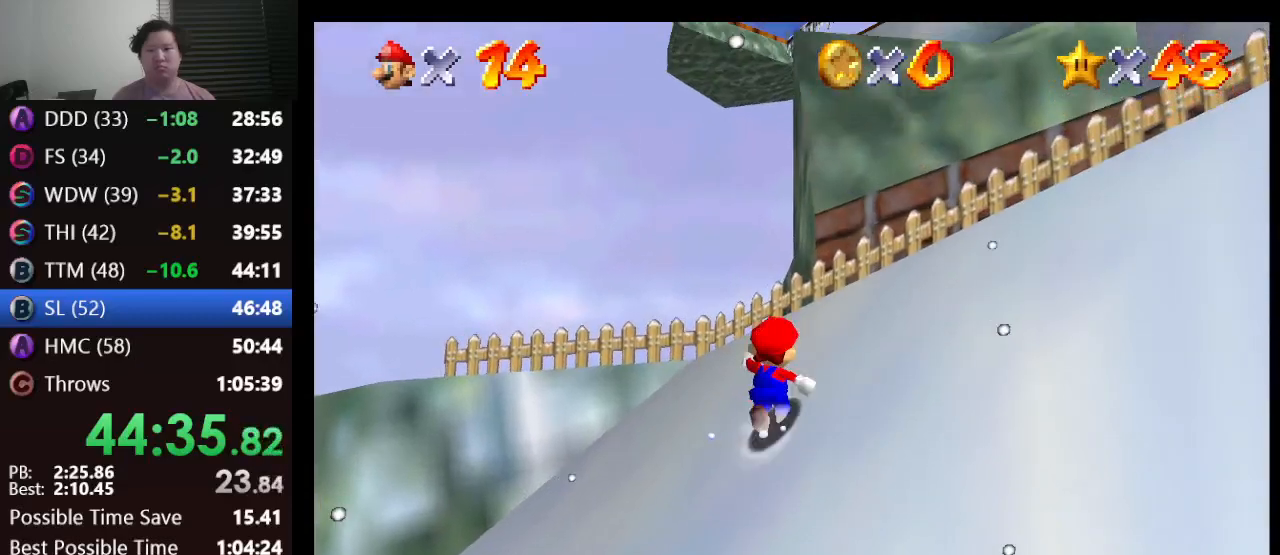
{"buttons": ["A"], "left_stick": "up-right", "events": [[17, "B", "down"], [250, "B", "up"], [317, "A", "up"], [450, "A", "down"]]}
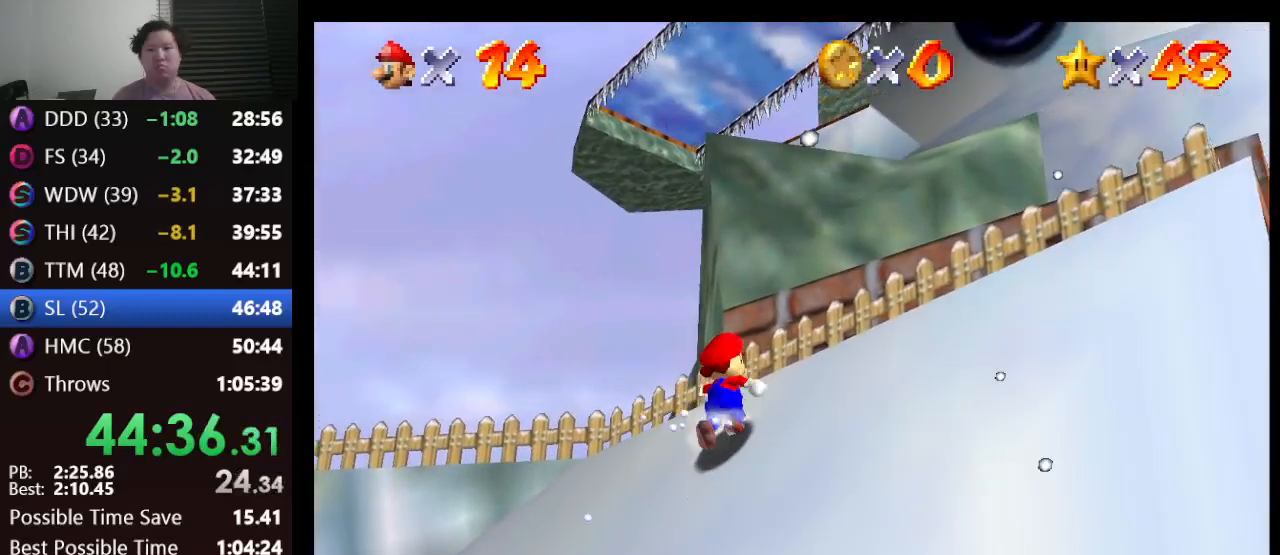
{"buttons": [], "left_stick": "up-right", "events": [[183, "B", "down"], [367, "B", "up"], [433, "A", "up"]]}
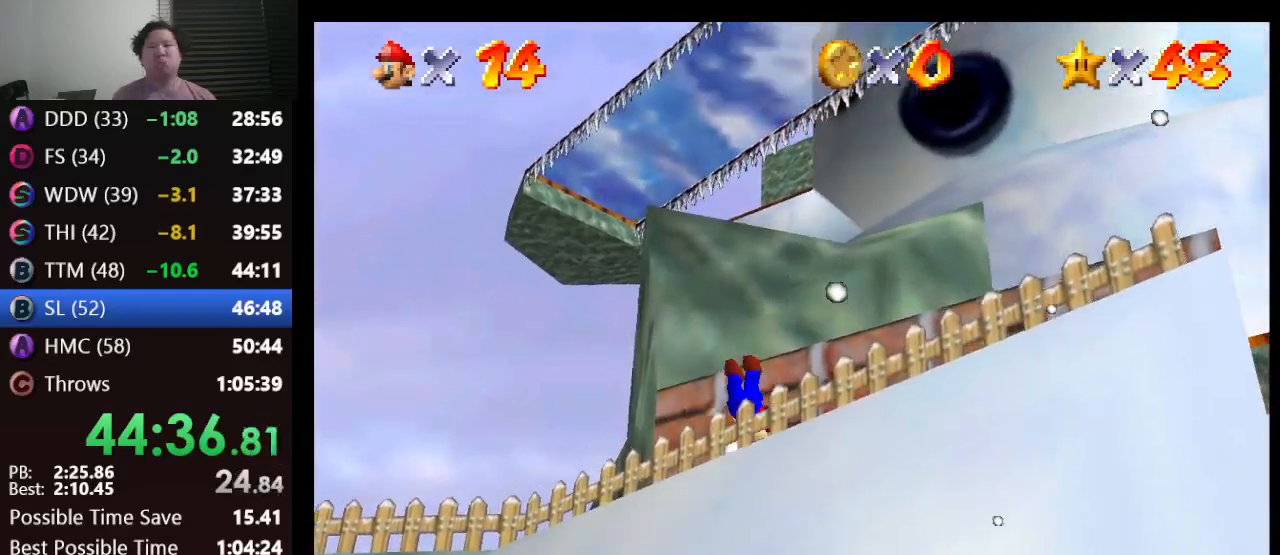
{"buttons": [], "left_stick": "up-right", "events": [[183, "A", "down"], [333, "B", "down"], [433, "A", "up"], [433, "B", "up"]]}
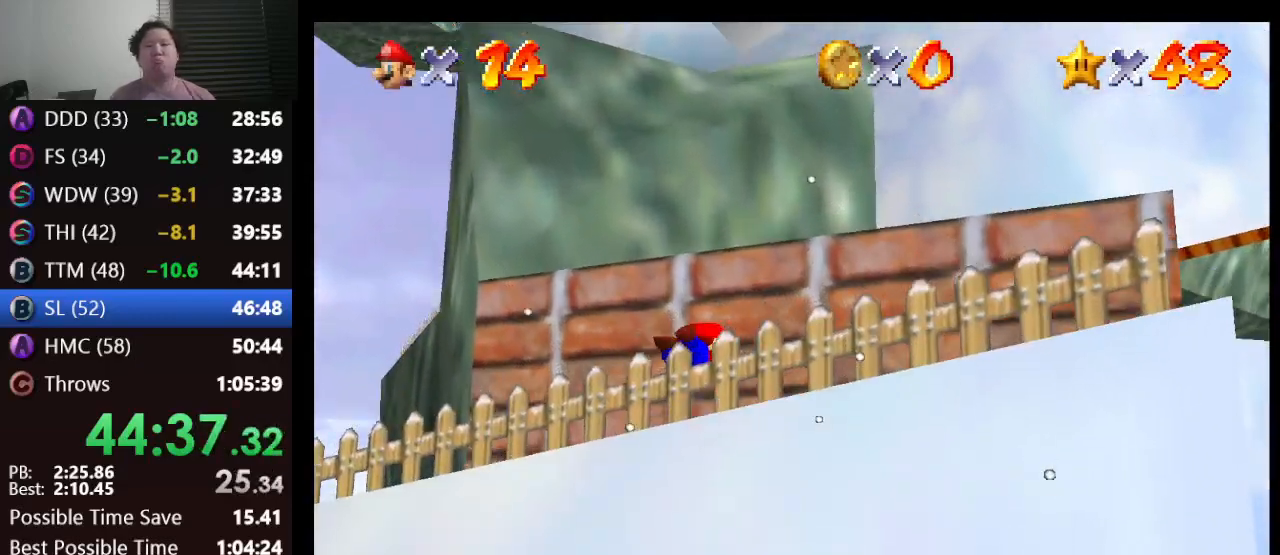
{"buttons": ["A"], "left_stick": "up", "events": [[200, "left_stick", "up"], [383, "A", "down"]]}
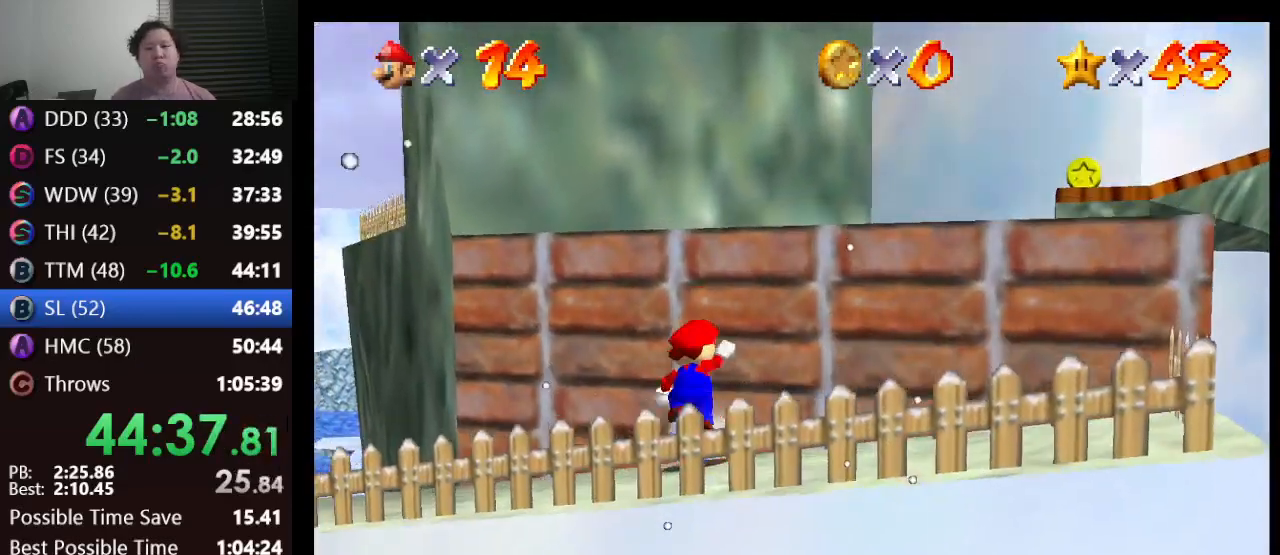
{"buttons": [], "left_stick": "up", "events": [[217, "A", "up"], [283, "A", "down"], [383, "A", "up"]]}
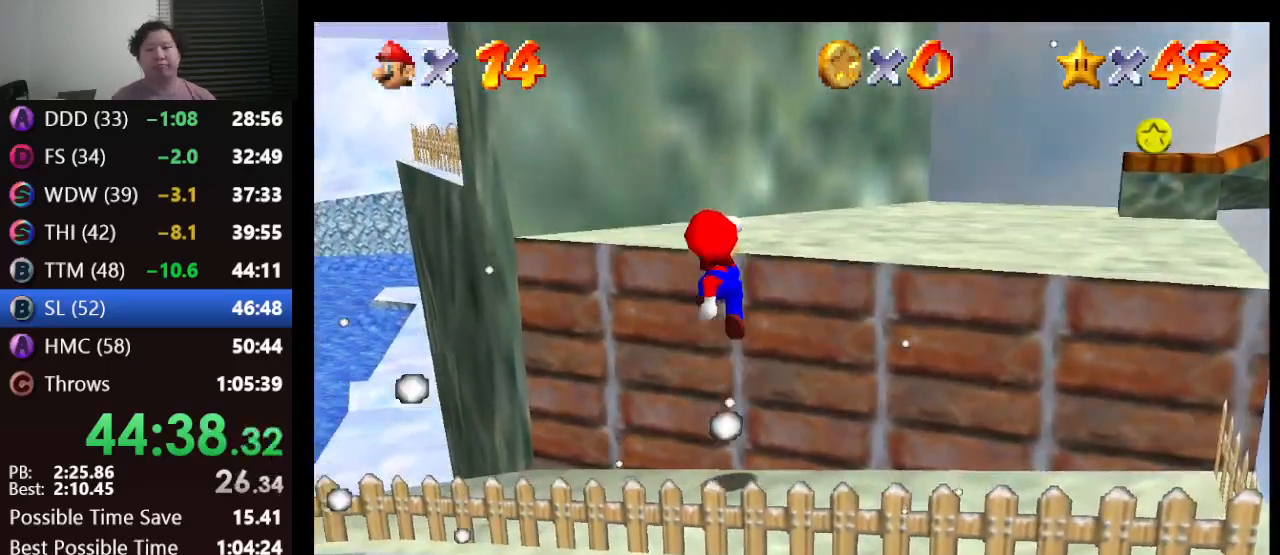
{"buttons": [], "left_stick": "up-left", "events": [[67, "A", "down"], [150, "A", "up"], [250, "left_stick", "center"], [383, "left_stick", "up"], [433, "left_stick", "up-left"]]}